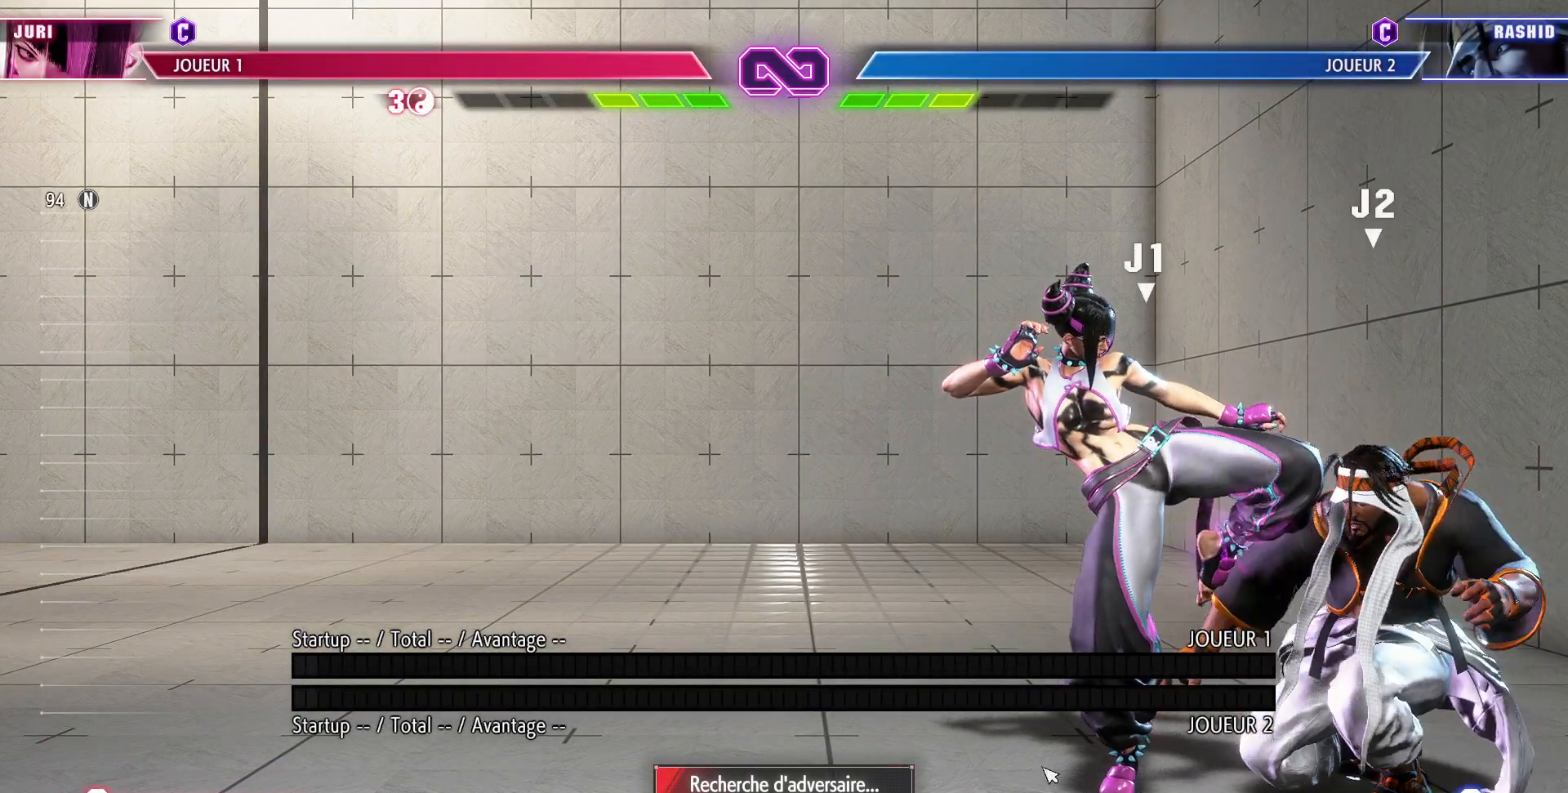
Gameplay with a controller (arcade stick); each line is a JSON object with the inputs held at the frame after it (dt_ms = milliseconds from this image to that frame). "events" lists button and stick changes between this image and that frame as [ms after this image, input, new state], when the widget could be followed in between. Not read: L3 R3.
{"dt_ms": 1000, "buttons": ["TRIANGLE"], "left_stick": "center"}
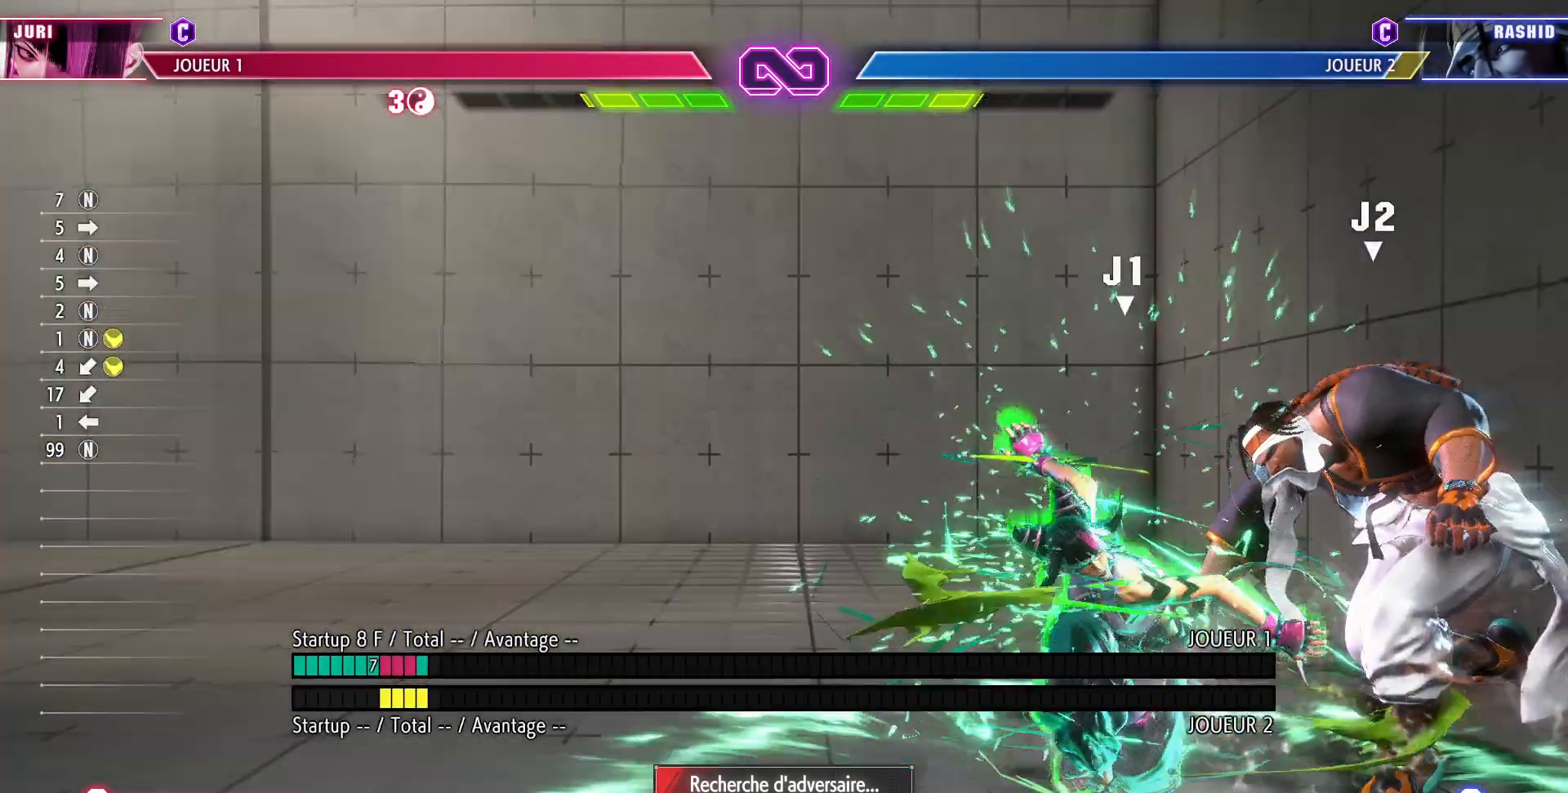
{"dt_ms": 500, "buttons": [], "left_stick": "center", "events": [[133, "TRIANGLE", "up"]]}
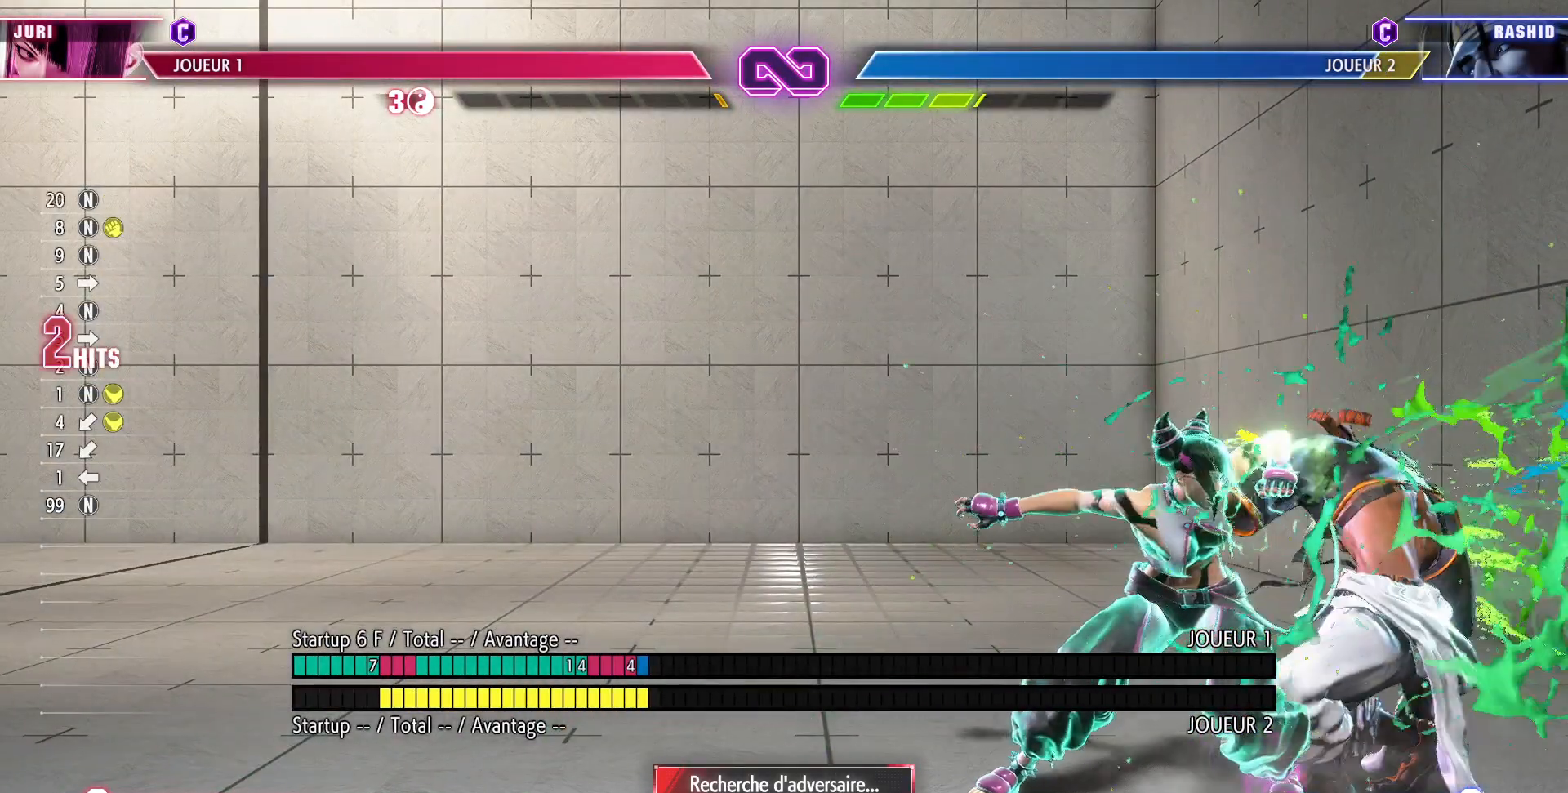
{"dt_ms": 500, "buttons": ["CIRCLE"], "left_stick": "center", "events": [[117, "R1", "down"], [217, "left_stick", "down"], [233, "R1", "up"], [367, "left_stick", "right"], [417, "CIRCLE", "down"], [450, "left_stick", "center"]]}
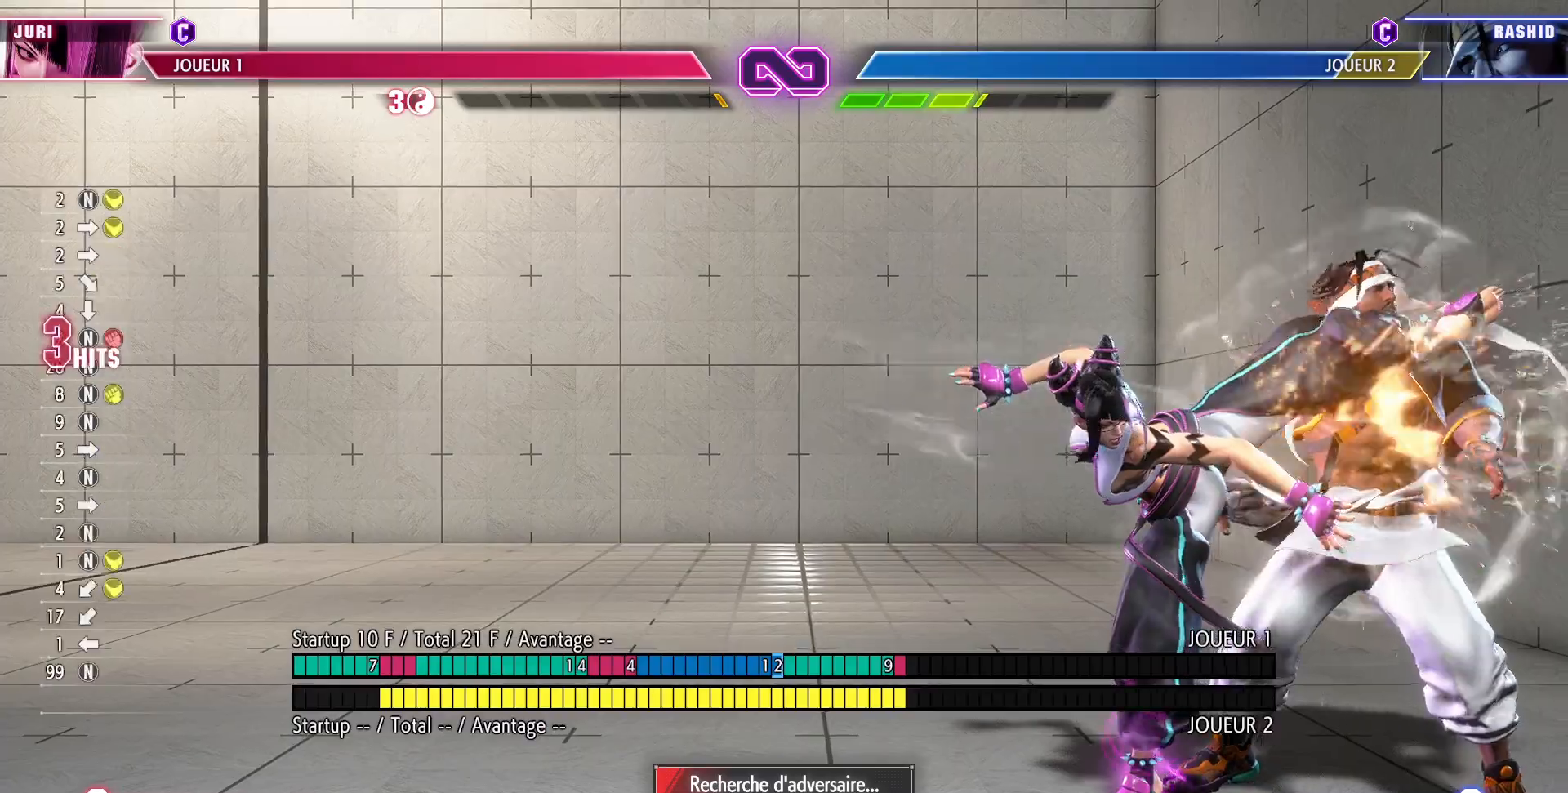
{"dt_ms": 500, "buttons": [], "left_stick": "right", "events": [[33, "CIRCLE", "up"], [400, "left_stick", "right"]]}
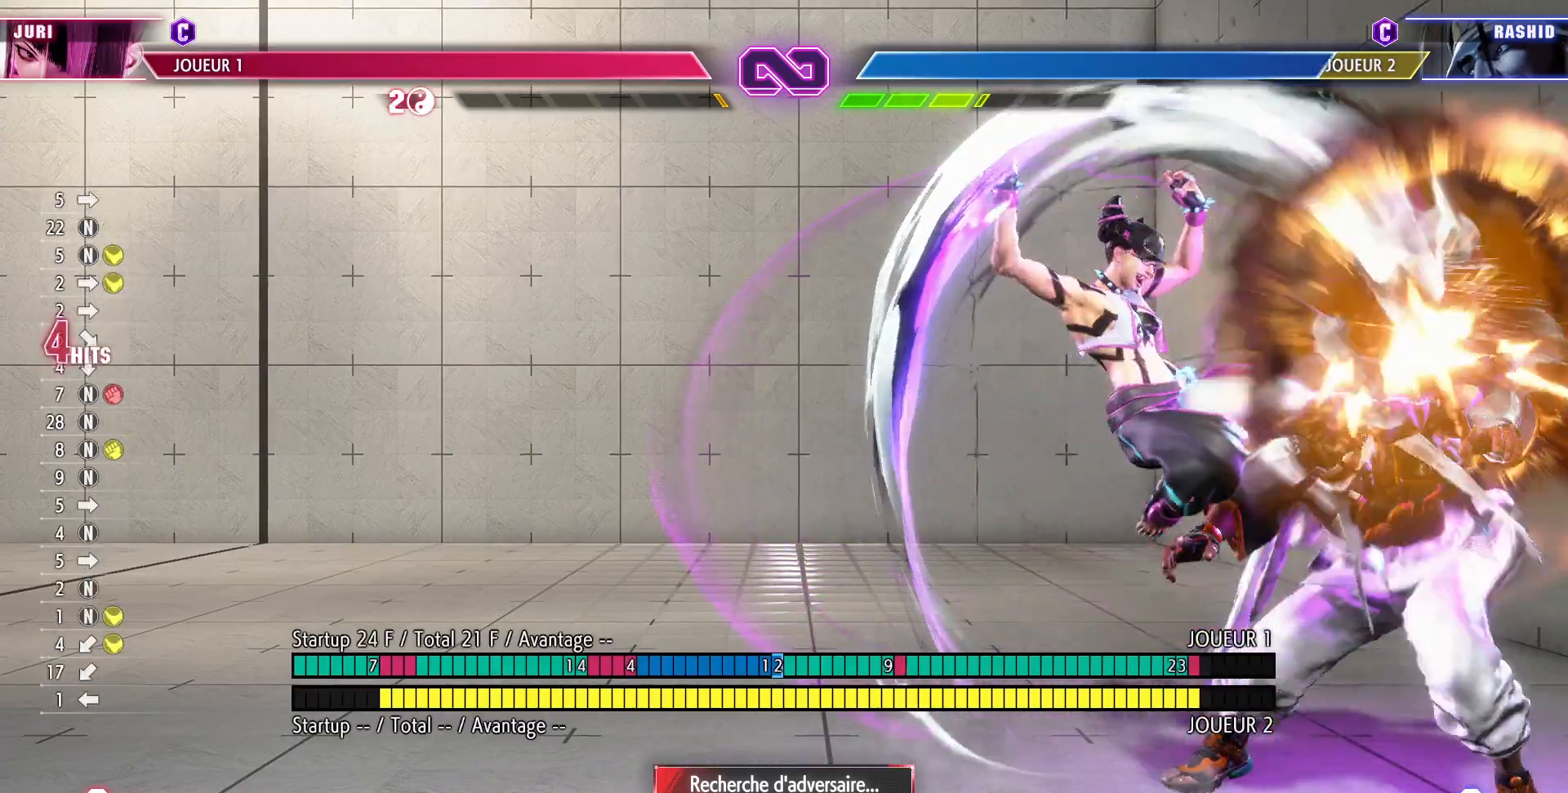
{"dt_ms": 500, "buttons": [], "left_stick": "right", "events": []}
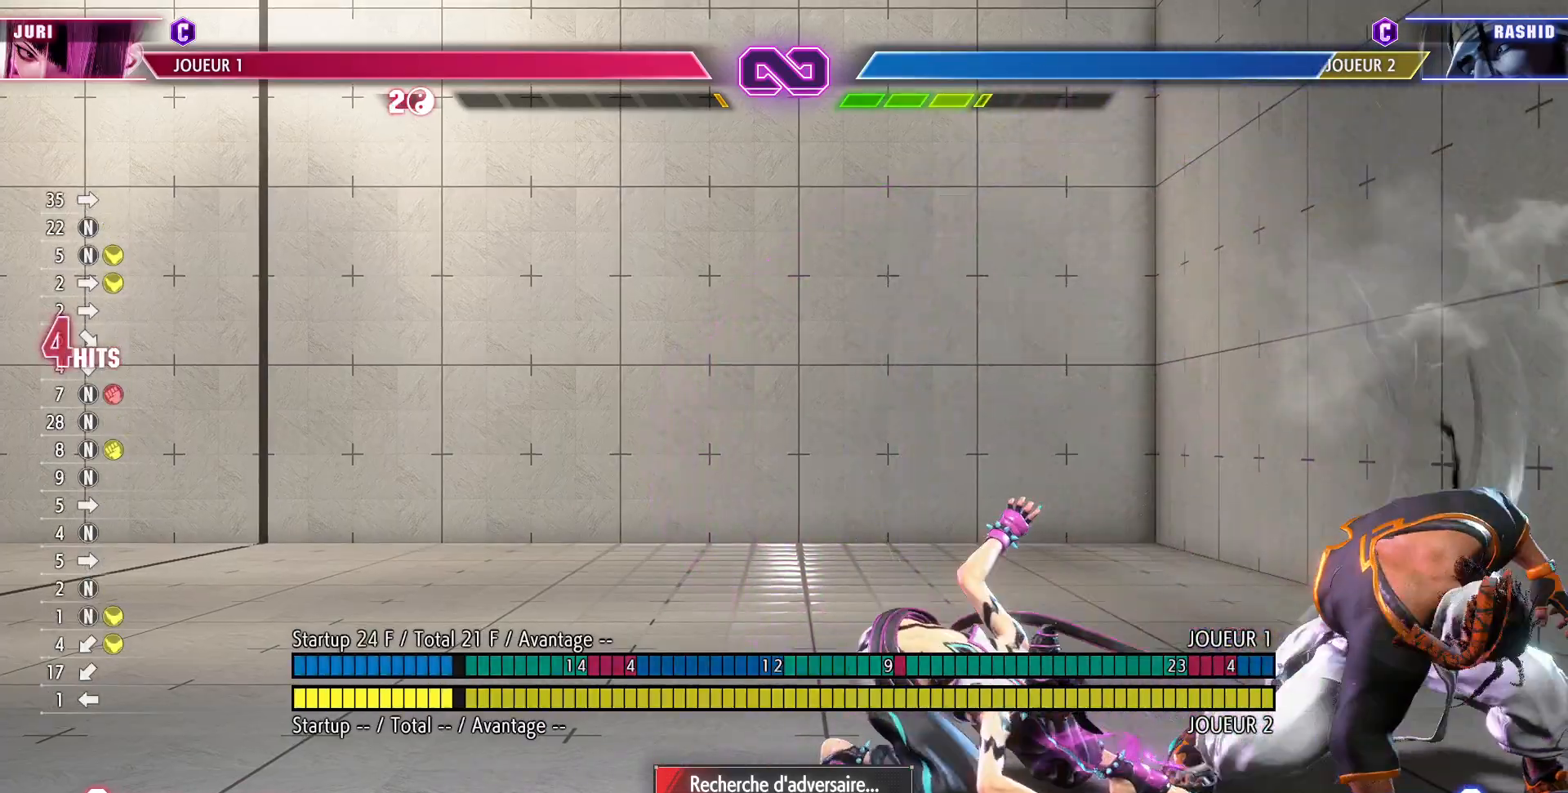
{"dt_ms": 500, "buttons": [], "left_stick": "center", "events": [[17, "TRIANGLE", "down"], [150, "TRIANGLE", "up"], [183, "left_stick", "down"], [300, "CROSS", "down"], [300, "left_stick", "center"], [417, "CROSS", "up"]]}
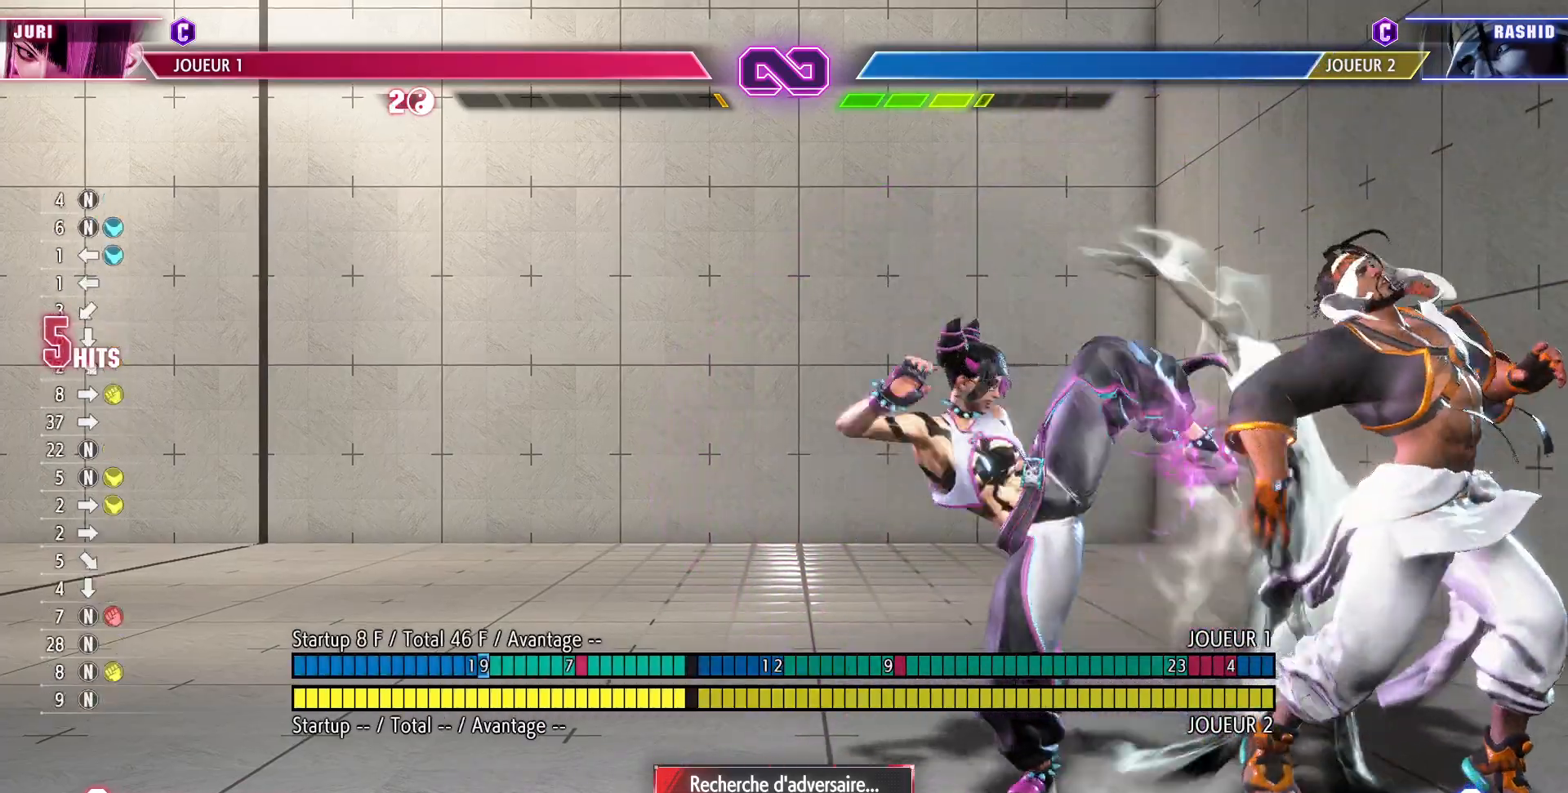
{"dt_ms": 500, "buttons": [], "left_stick": "down", "events": [[350, "left_stick", "left"], [417, "left_stick", "down"]]}
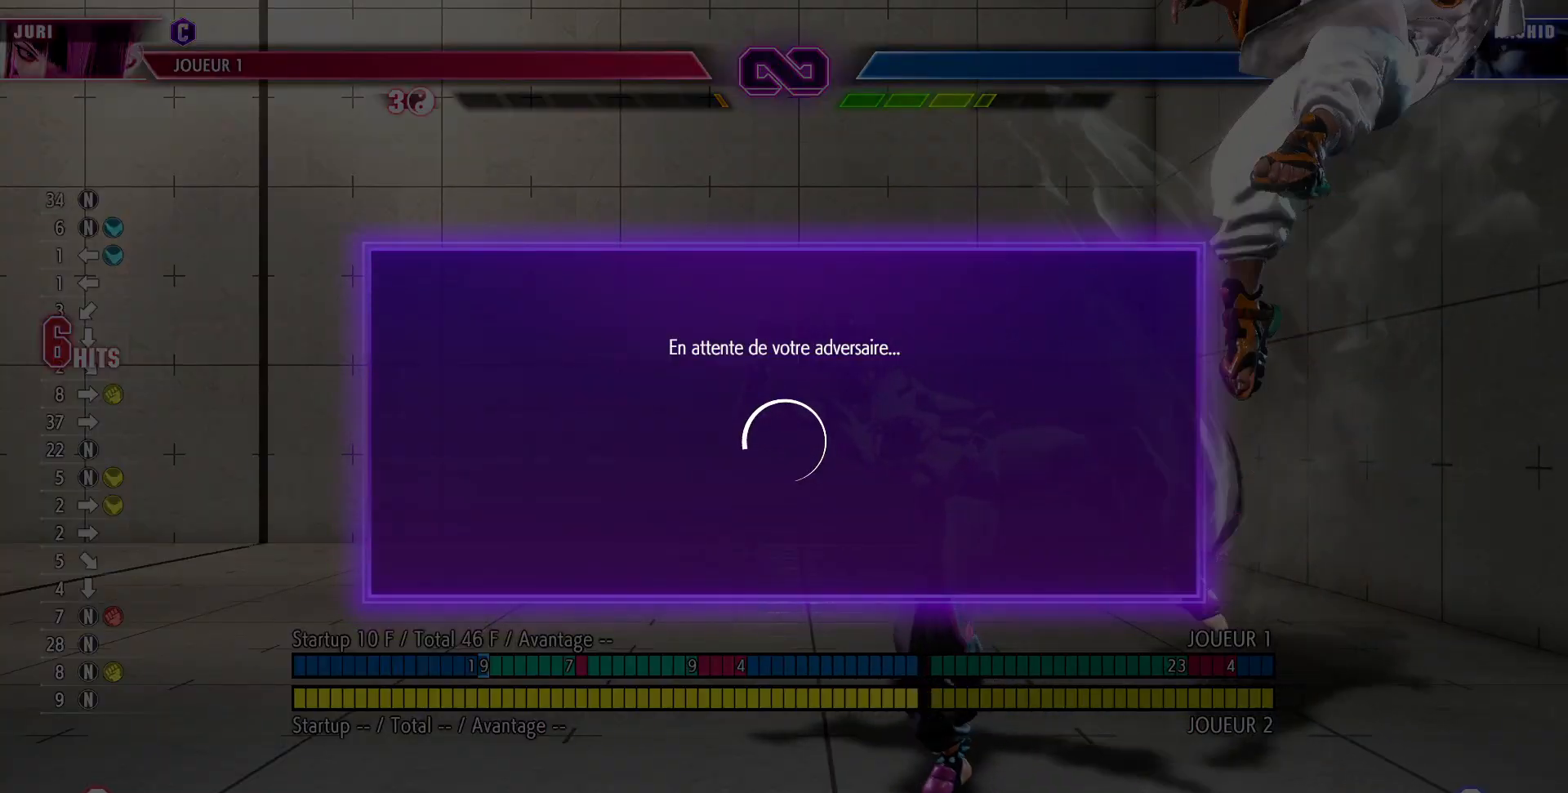
{"dt_ms": 500, "buttons": [], "left_stick": "center", "events": [[17, "left_stick", "right"], [50, "CROSS", "down"], [100, "left_stick", "center"], [150, "CROSS", "up"]]}